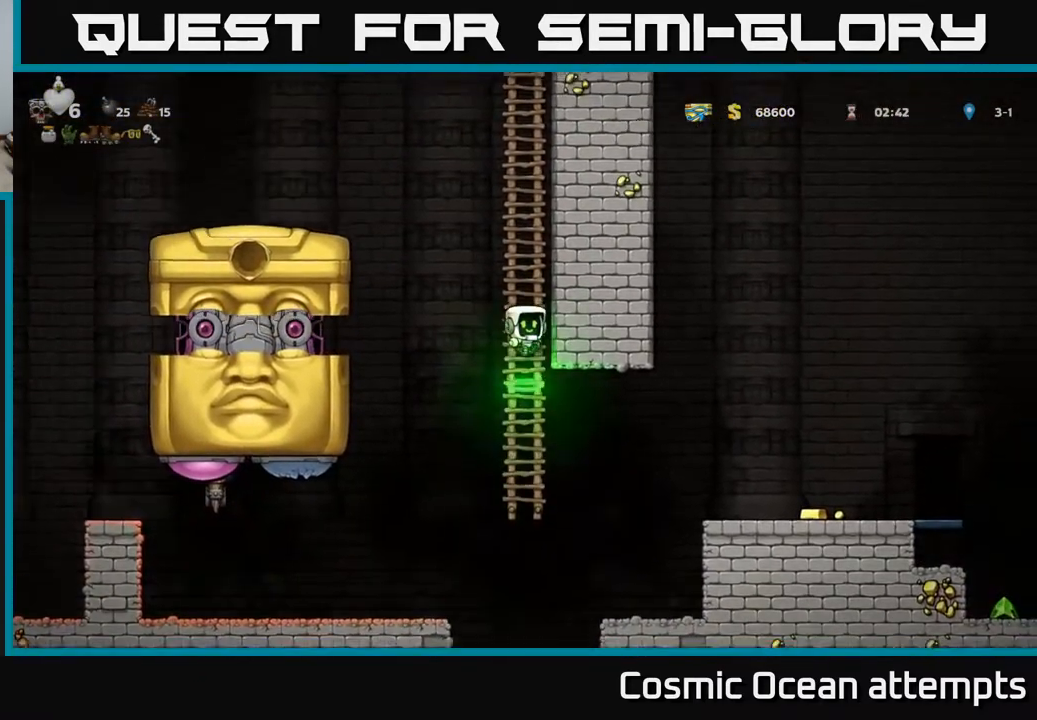
Gameplay with a controller (Xbox layout); each line is a JSON object with the inputs held at the frame after it. "events" lists button and stick changes between this image and that frame as [ms after this image, input, new state], when the widget could be followed in between. Not read: right_stick.
{"buttons": ["DPAD_UP"], "left_stick": "center", "events": []}
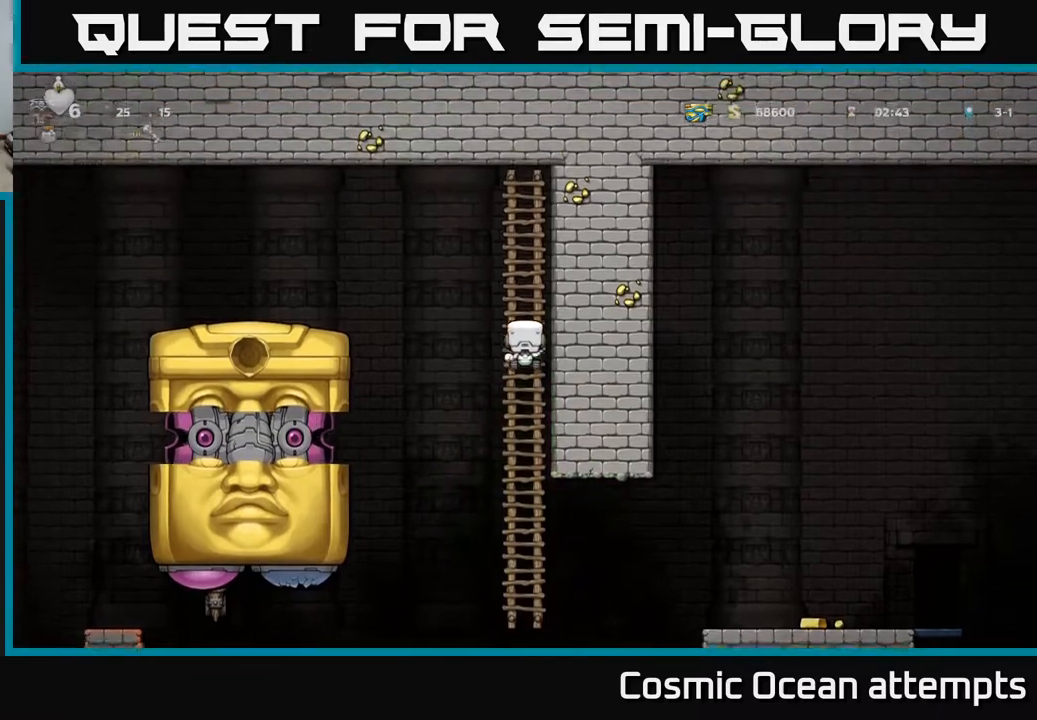
{"buttons": [], "left_stick": "center", "events": [[383, "DPAD_UP", "up"]]}
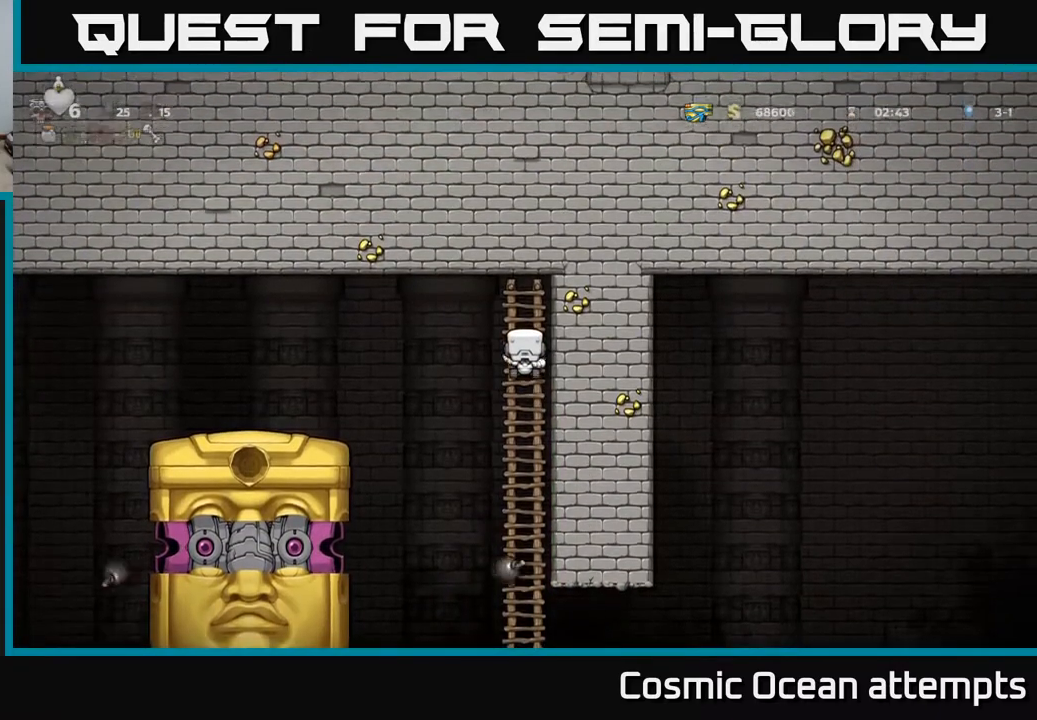
{"buttons": [], "left_stick": "center", "events": []}
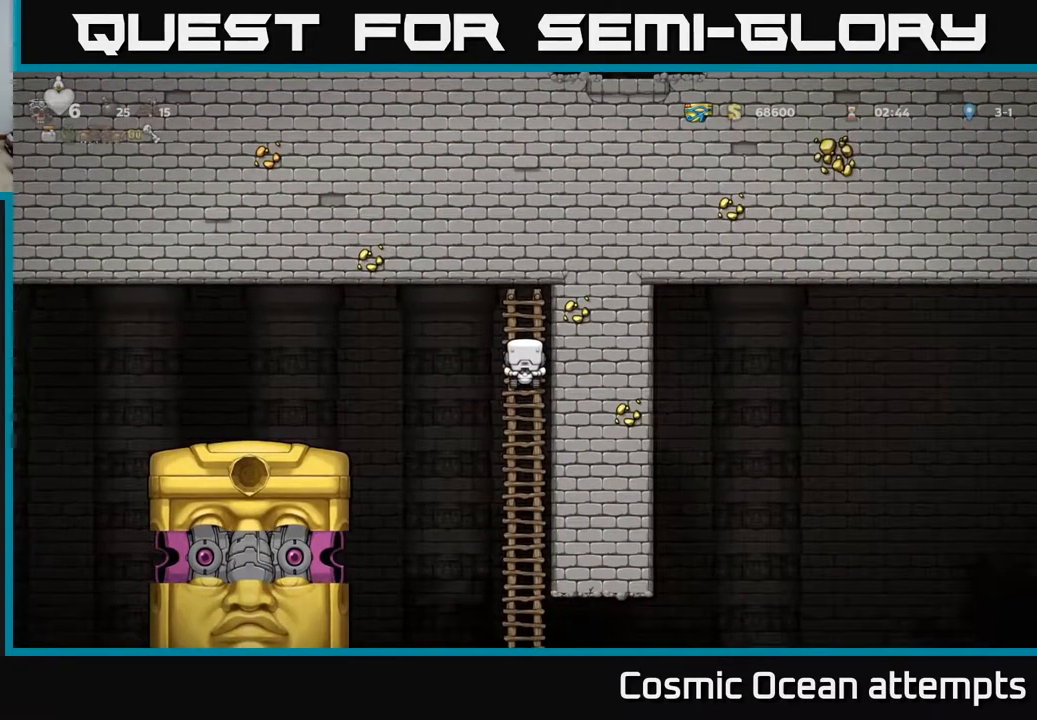
{"buttons": [], "left_stick": "center", "events": []}
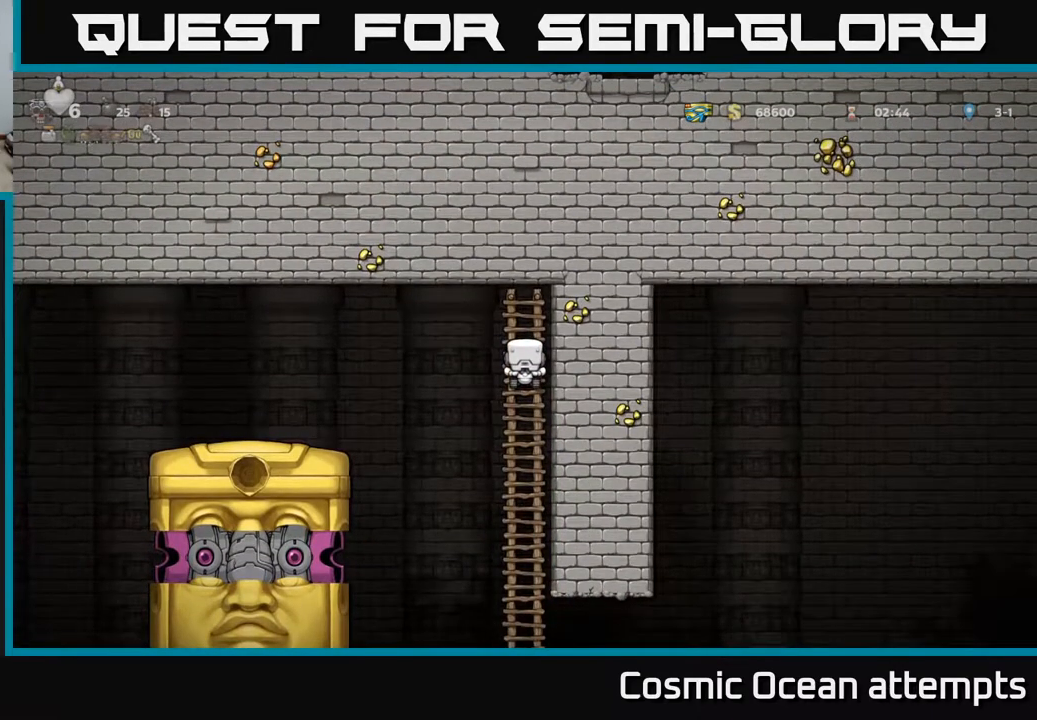
{"buttons": [], "left_stick": "center", "events": []}
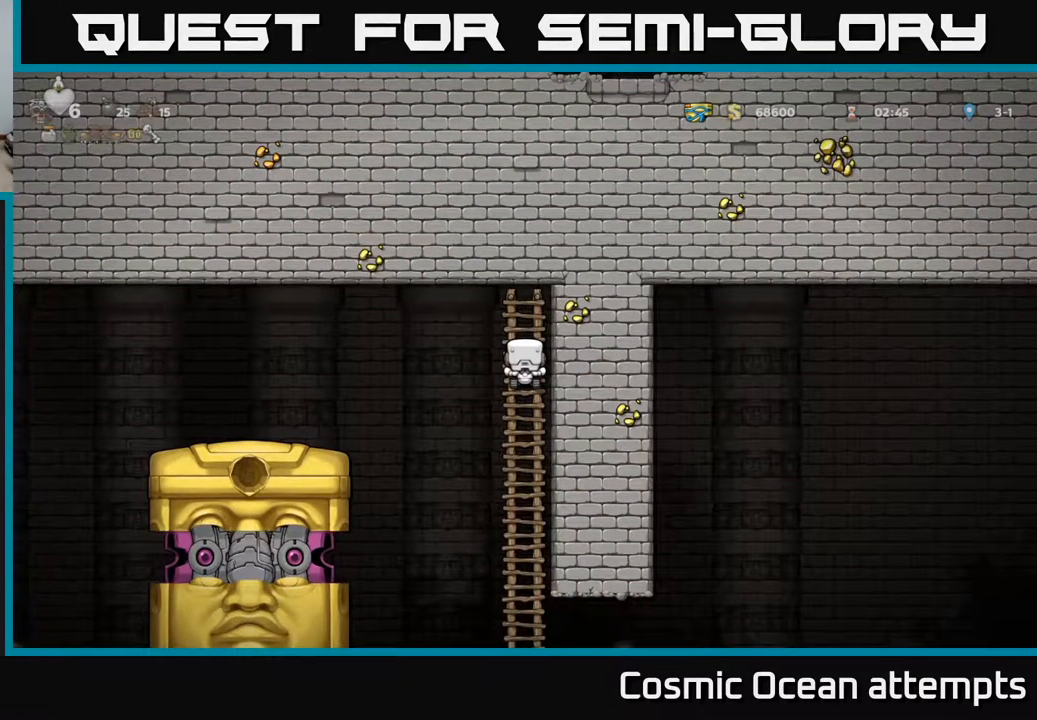
{"buttons": [], "left_stick": "center", "events": []}
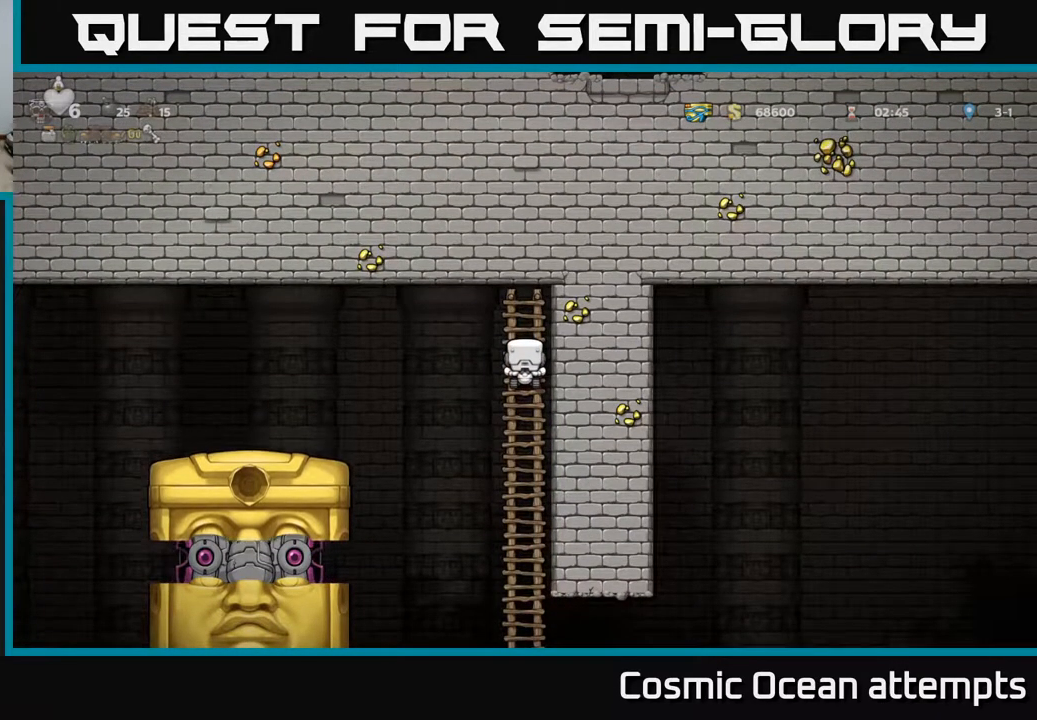
{"buttons": ["DPAD_DOWN"], "left_stick": "center", "events": [[100, "DPAD_DOWN", "down"]]}
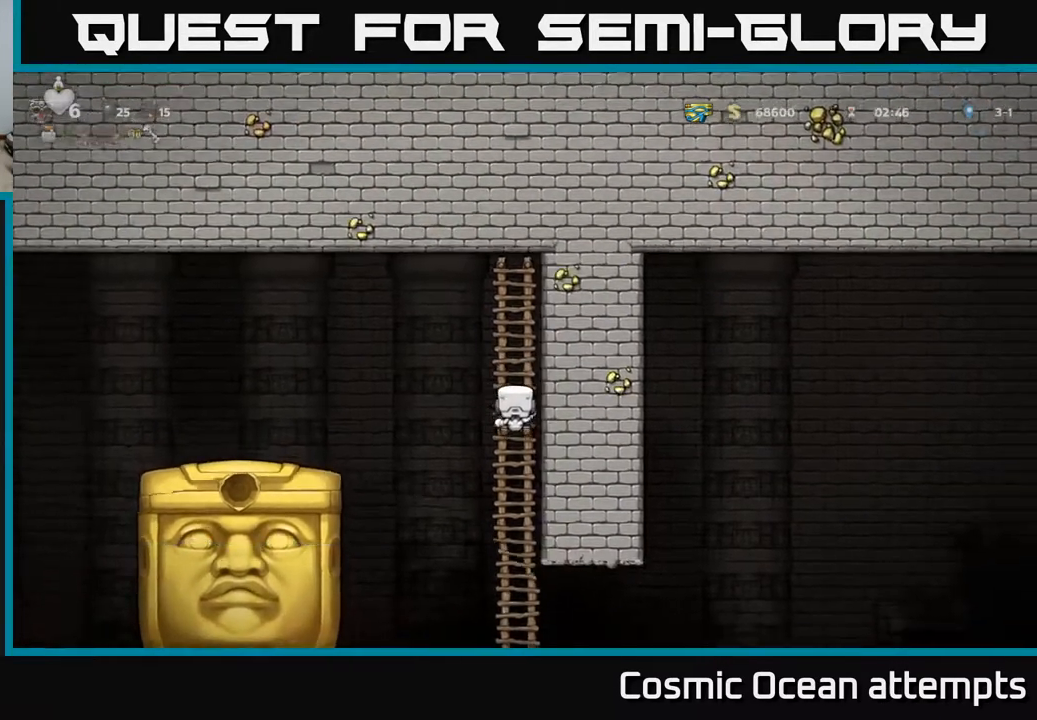
{"buttons": ["DPAD_UP"], "left_stick": "center", "events": [[100, "DPAD_DOWN", "up"], [450, "DPAD_UP", "down"]]}
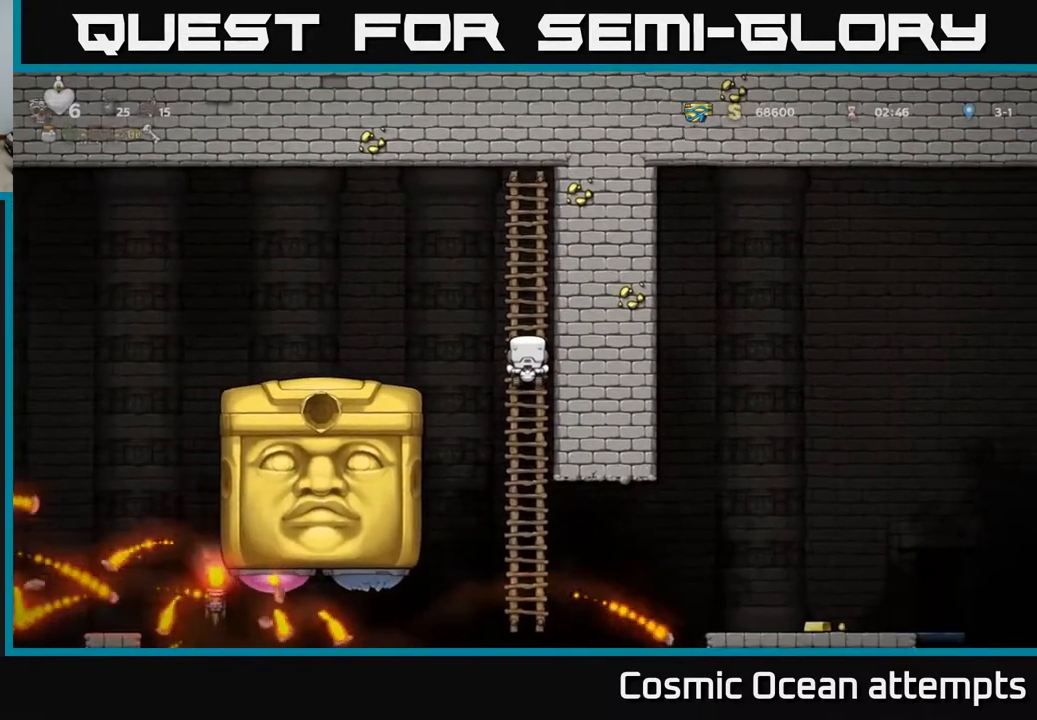
{"buttons": [], "left_stick": "center", "events": [[150, "DPAD_UP", "up"]]}
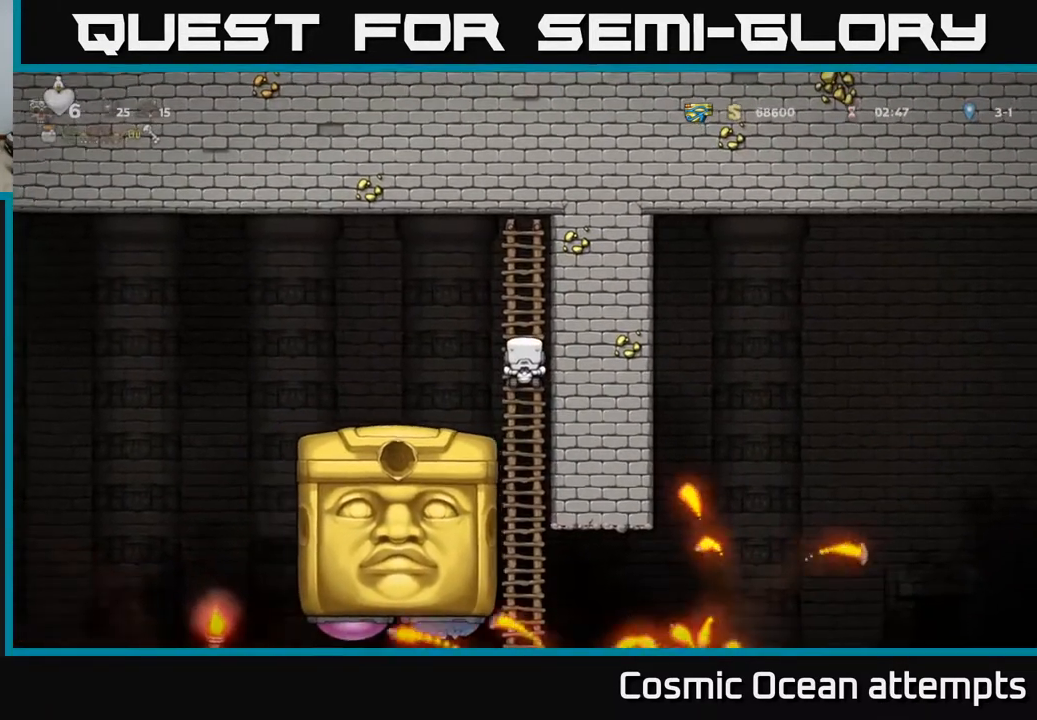
{"buttons": [], "left_stick": "center", "events": []}
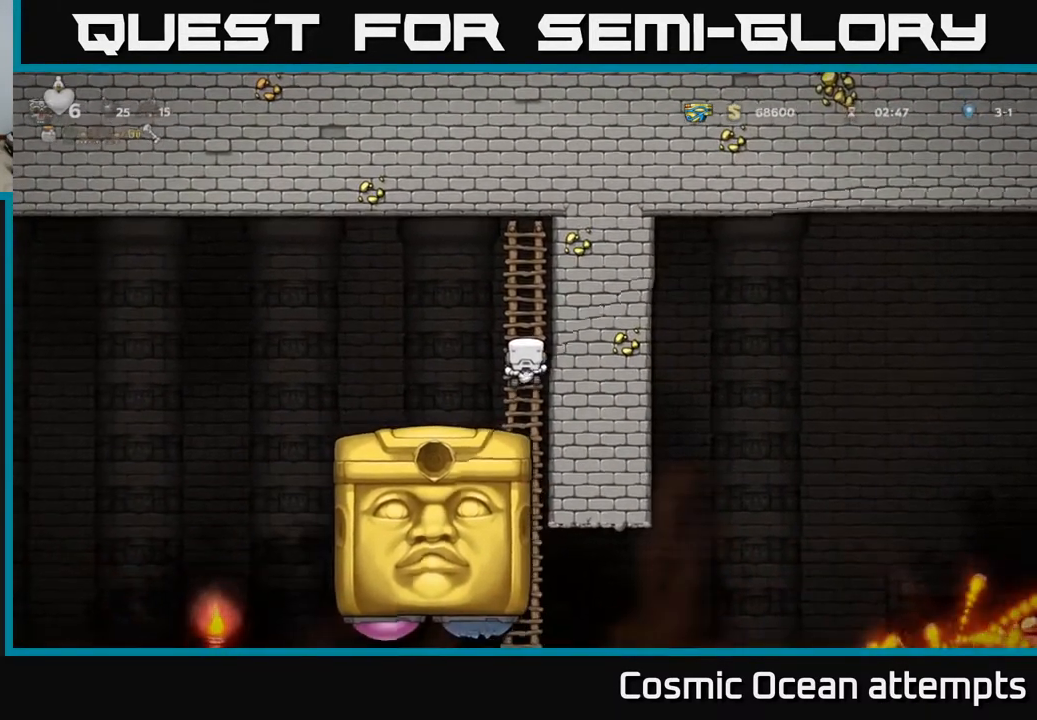
{"buttons": ["A", "DPAD_DOWN"], "left_stick": "center", "events": [[333, "DPAD_DOWN", "down"], [383, "A", "down"]]}
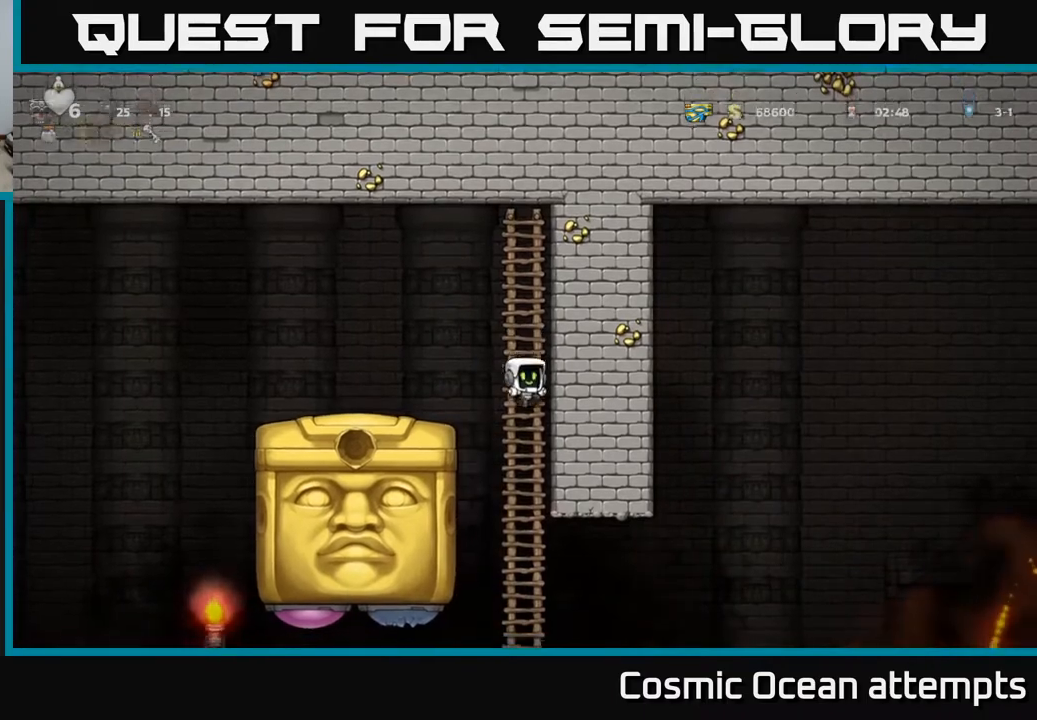
{"buttons": [], "left_stick": "center", "events": [[17, "A", "up"], [117, "DPAD_DOWN", "up"], [250, "DPAD_UP", "down"], [417, "DPAD_UP", "up"]]}
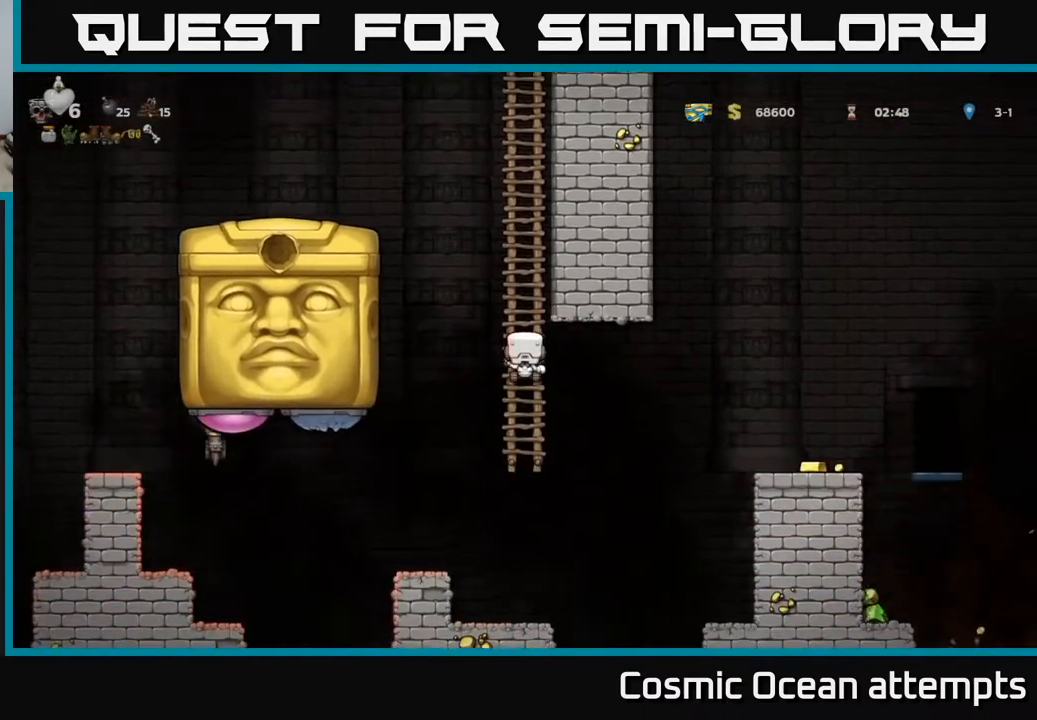
{"buttons": [], "left_stick": "center", "events": [[317, "DPAD_LEFT", "down"], [333, "A", "down"], [400, "A", "up"], [500, "DPAD_LEFT", "up"]]}
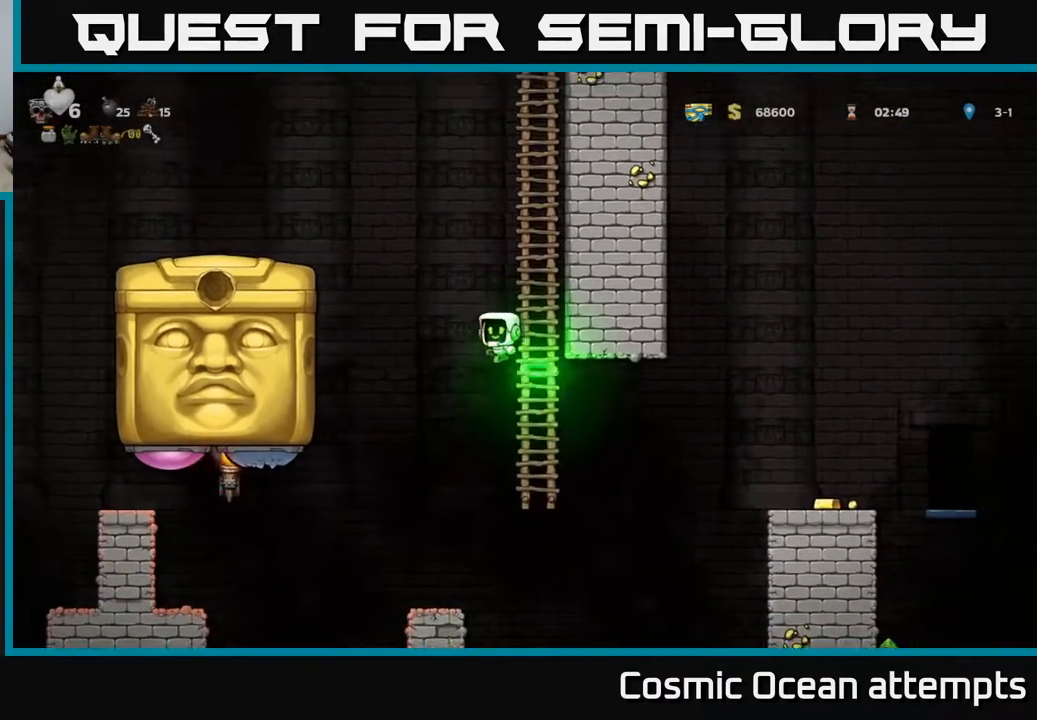
{"buttons": [], "left_stick": "center", "events": [[433, "DPAD_LEFT", "down"], [500, "DPAD_LEFT", "up"]]}
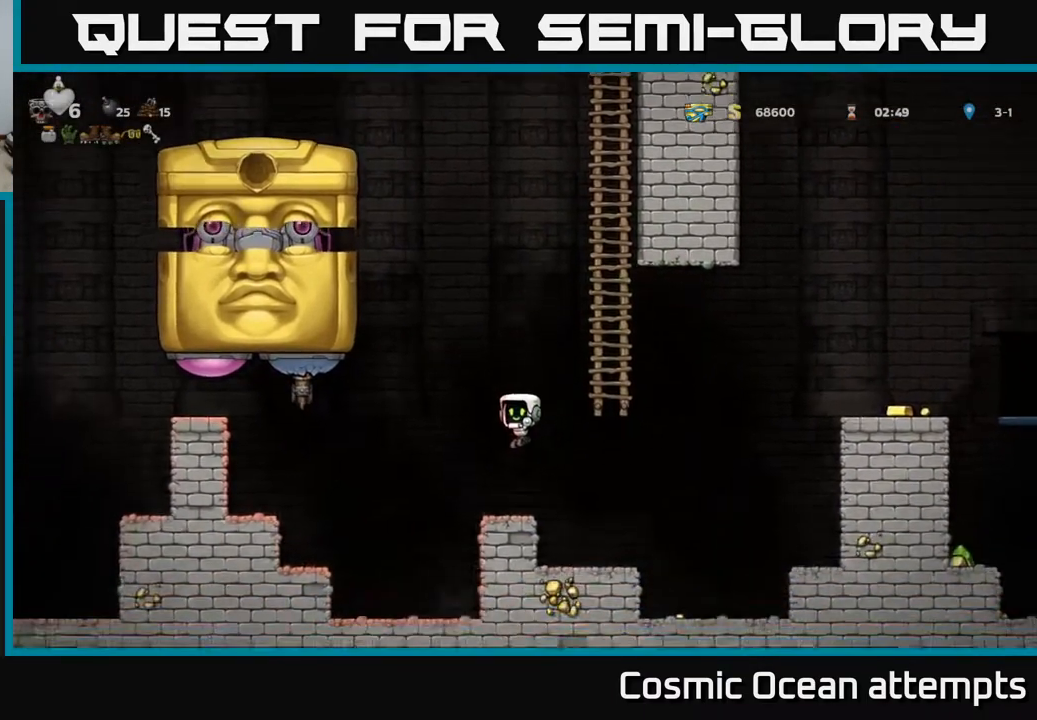
{"buttons": ["DPAD_UP"], "left_stick": "center", "events": [[133, "A", "down"], [183, "DPAD_RIGHT", "down"], [350, "DPAD_UP", "down"], [450, "DPAD_RIGHT", "up"], [500, "A", "up"]]}
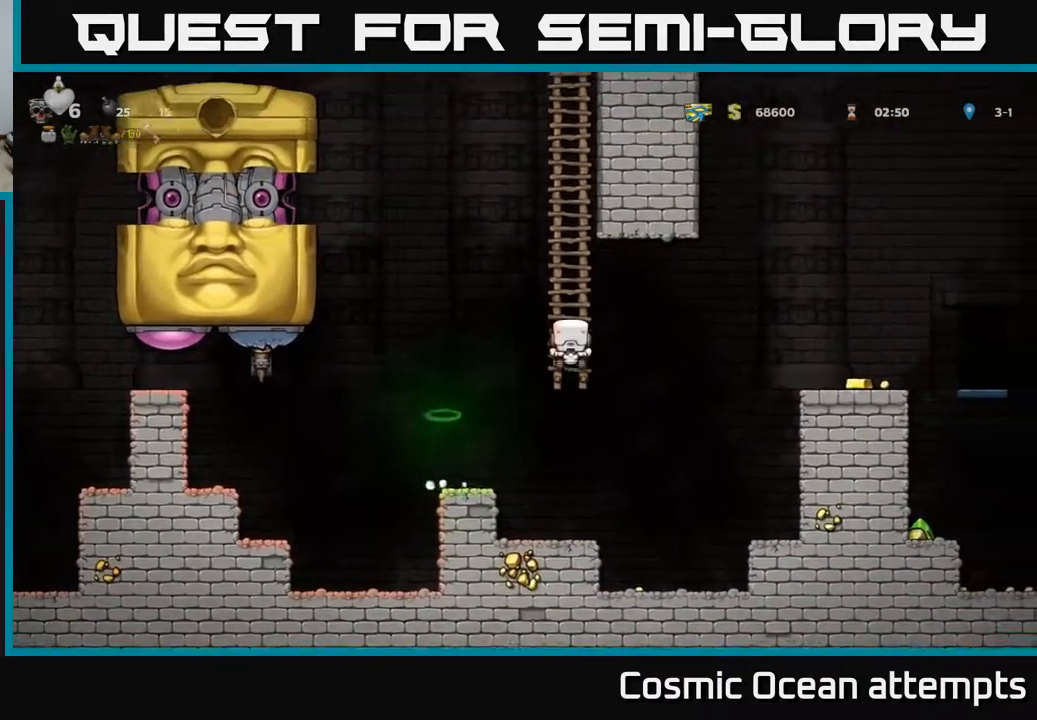
{"buttons": ["A", "DPAD_UP"], "left_stick": "center", "events": [[83, "A", "down"], [300, "A", "up"], [417, "A", "down"]]}
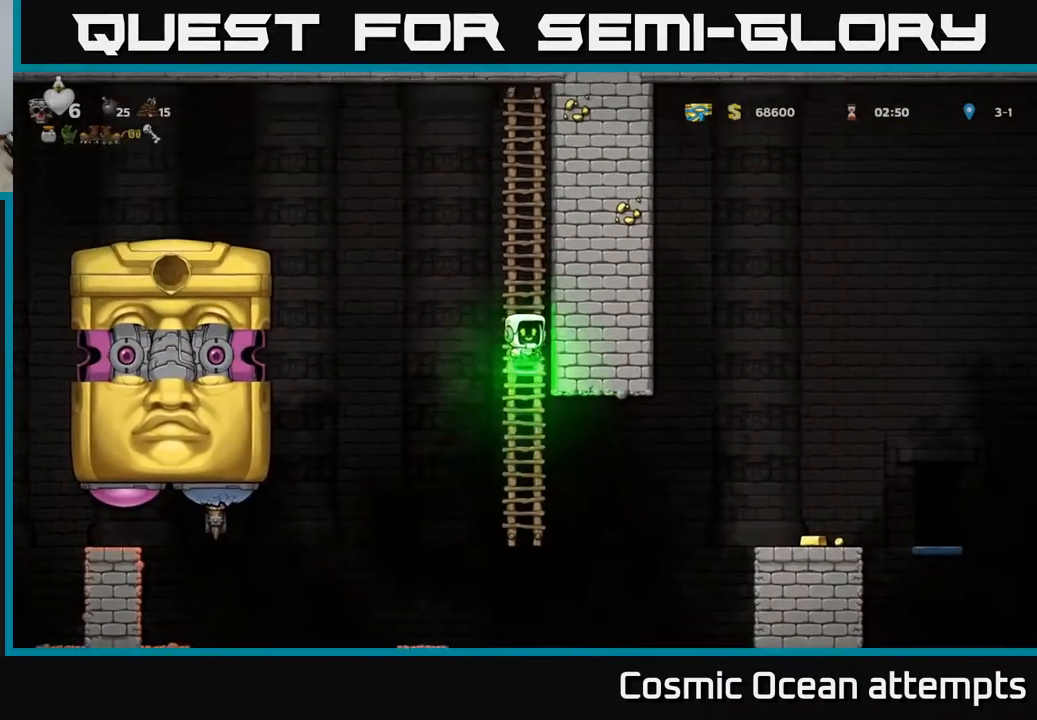
{"buttons": ["DPAD_UP"], "left_stick": "center", "events": [[183, "A", "up"]]}
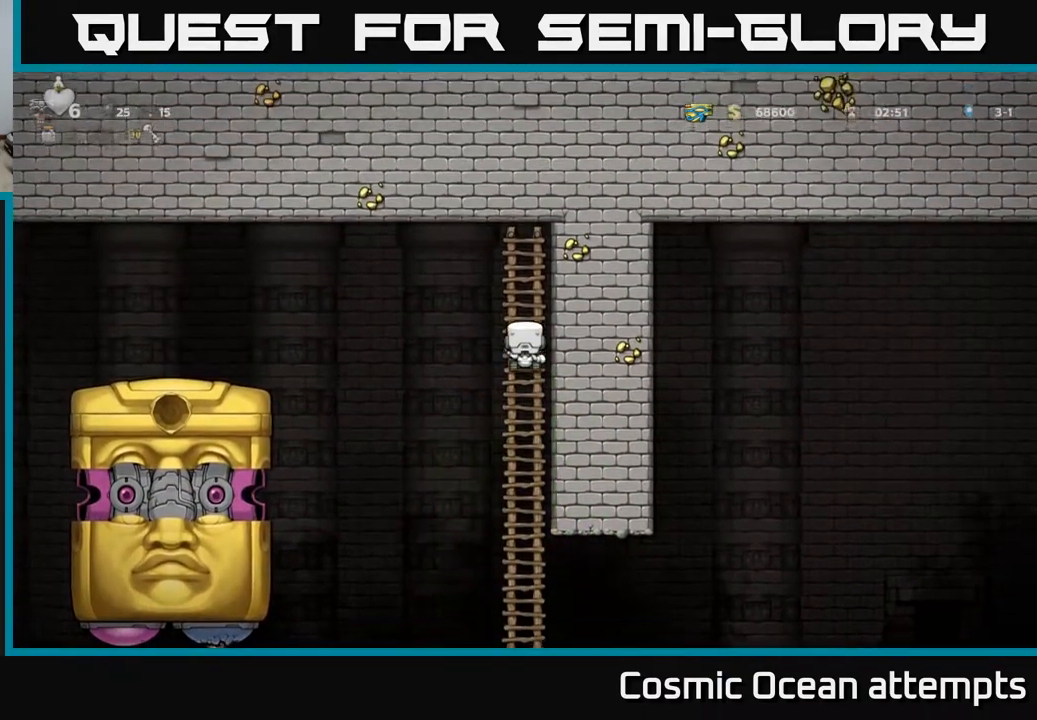
{"buttons": [], "left_stick": "center", "events": [[117, "DPAD_UP", "up"], [267, "DPAD_DOWN", "down"], [417, "DPAD_DOWN", "up"]]}
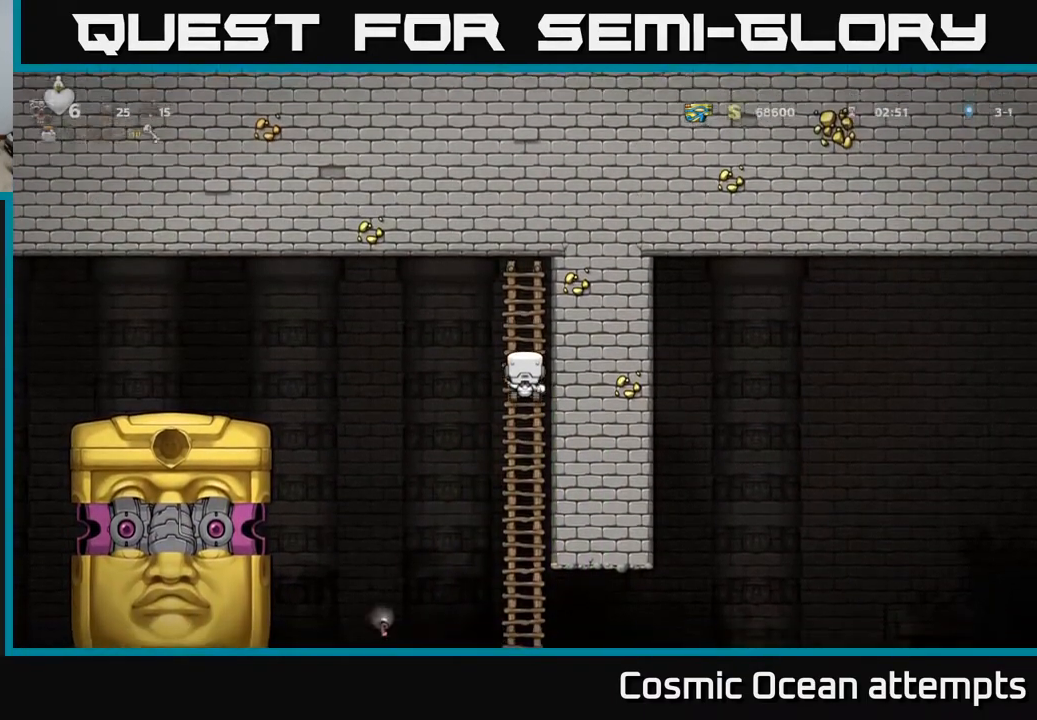
{"buttons": [], "left_stick": "center", "events": []}
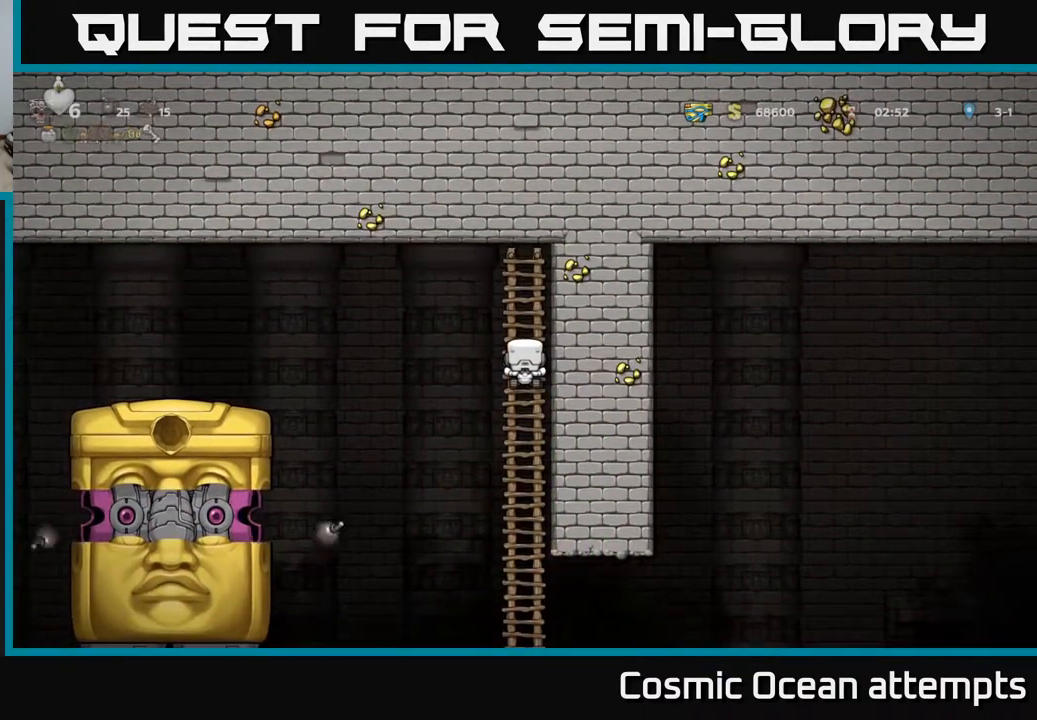
{"buttons": [], "left_stick": "center", "events": []}
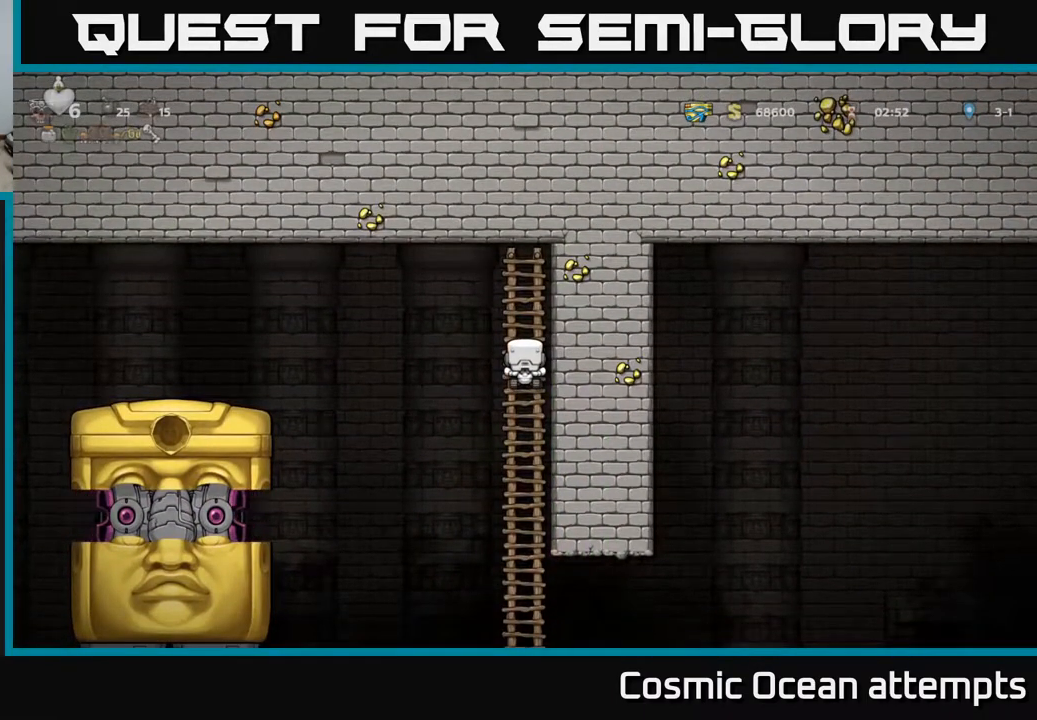
{"buttons": [], "left_stick": "center", "events": []}
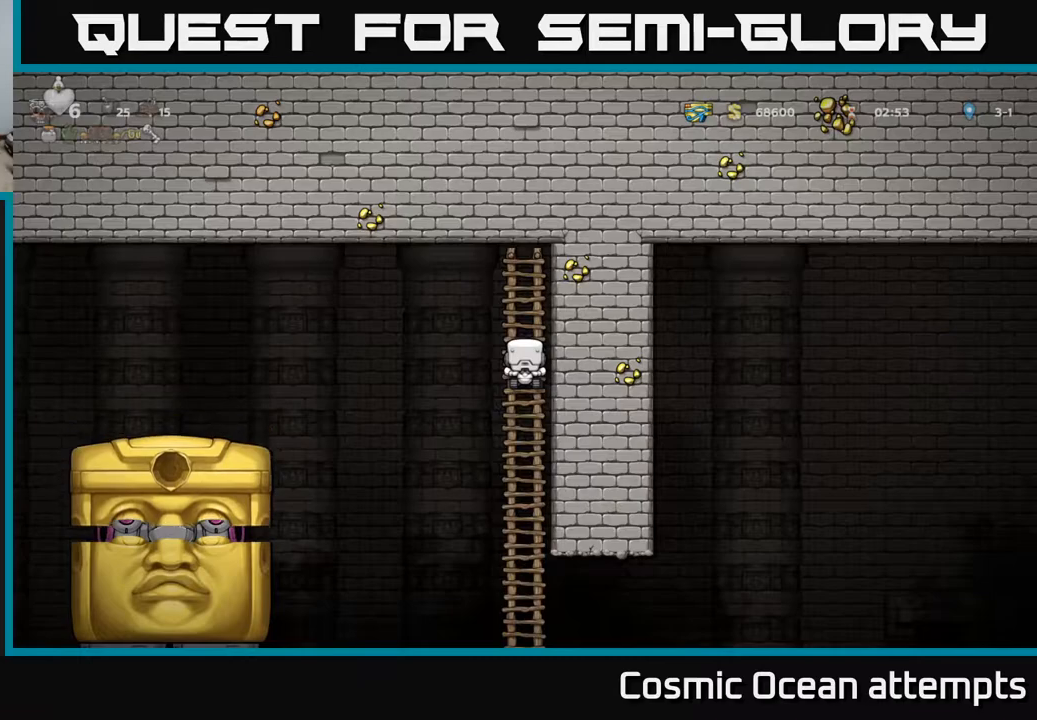
{"buttons": [], "left_stick": "center", "events": []}
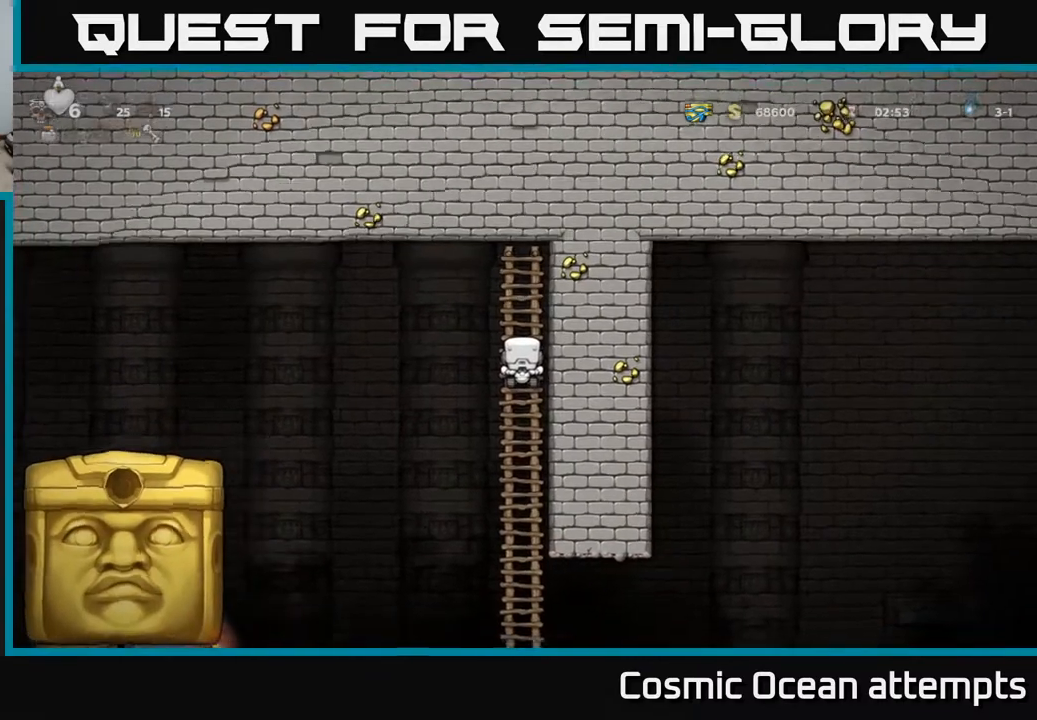
{"buttons": ["DPAD_DOWN"], "left_stick": "center", "events": [[500, "DPAD_DOWN", "down"]]}
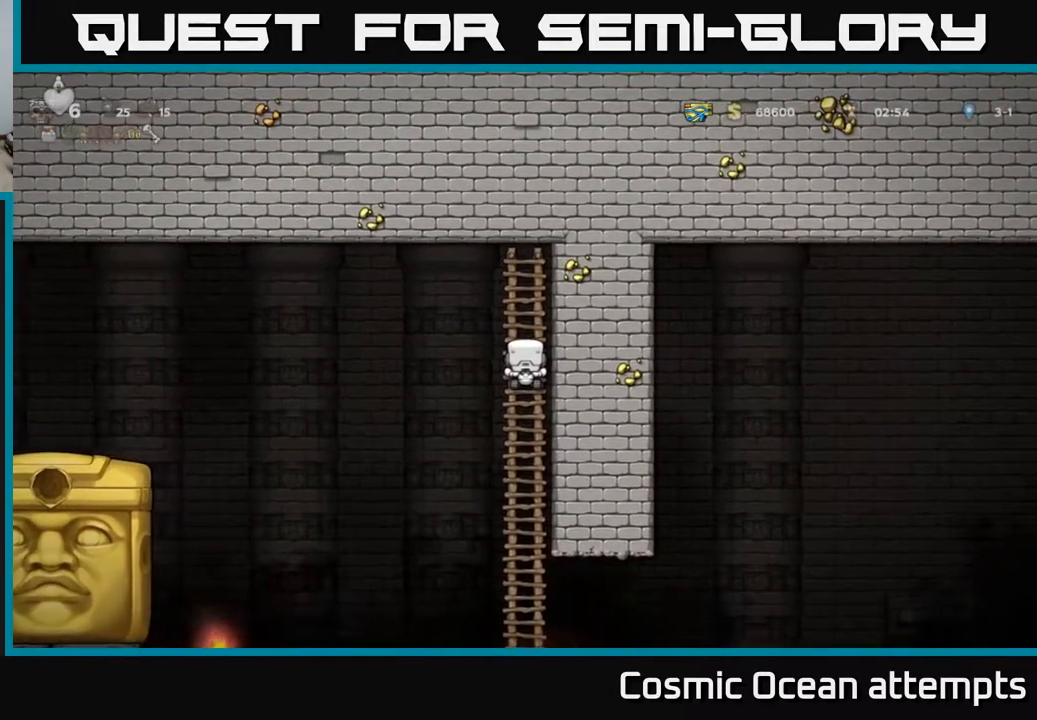
{"buttons": ["DPAD_DOWN"], "left_stick": "center", "events": []}
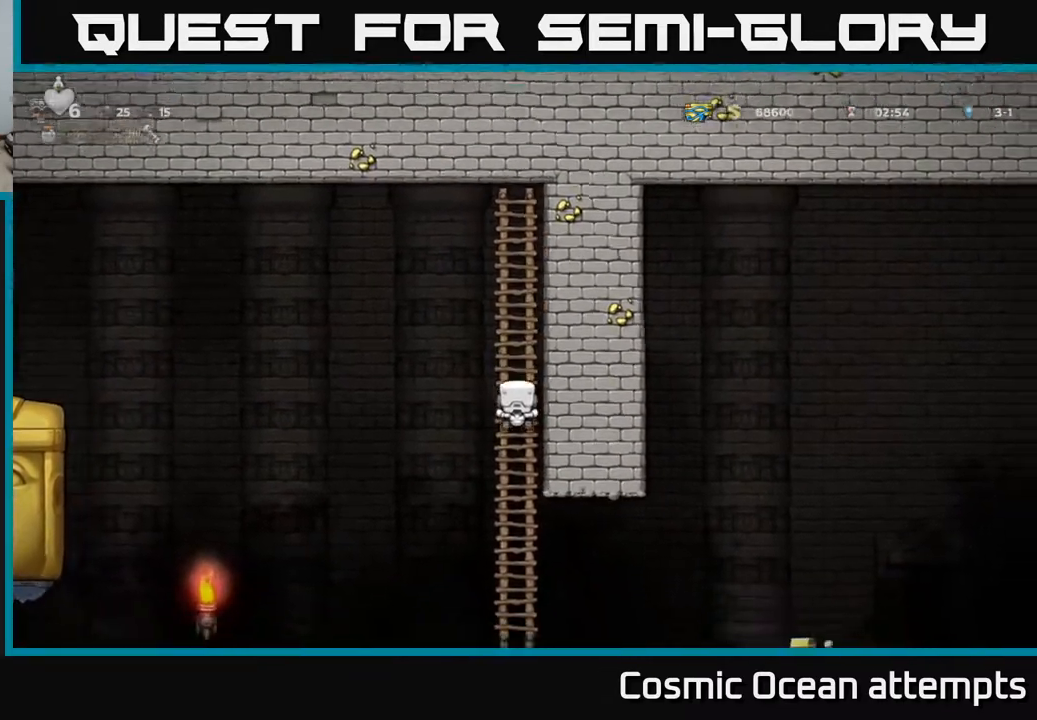
{"buttons": [], "left_stick": "center", "events": [[400, "DPAD_DOWN", "up"]]}
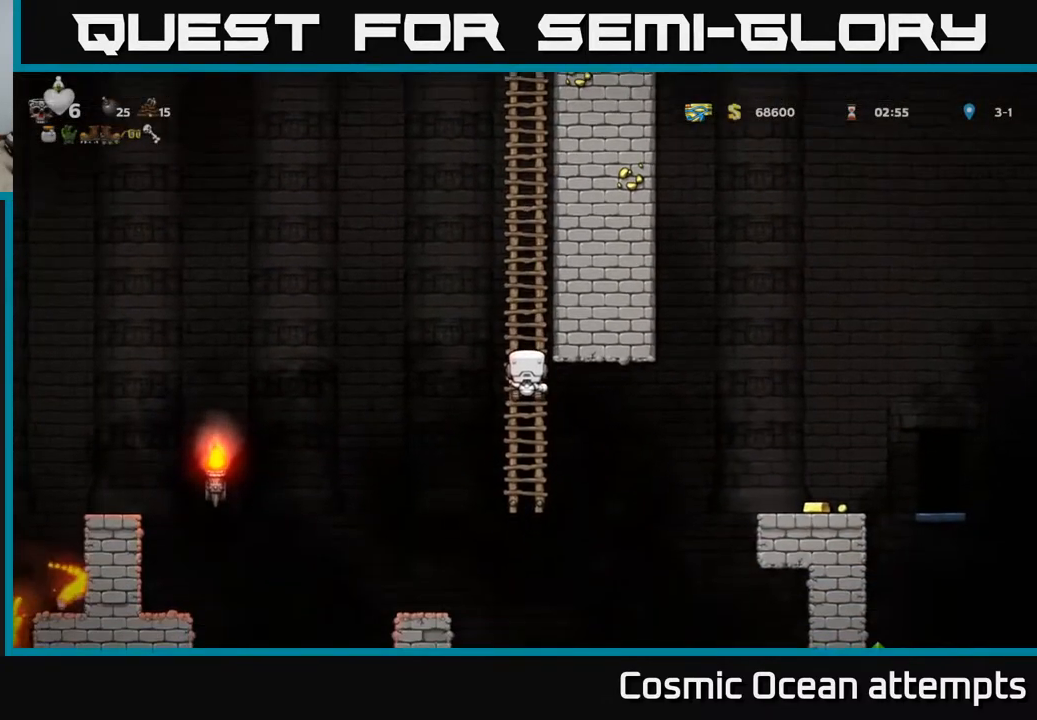
{"buttons": [], "left_stick": "center", "events": []}
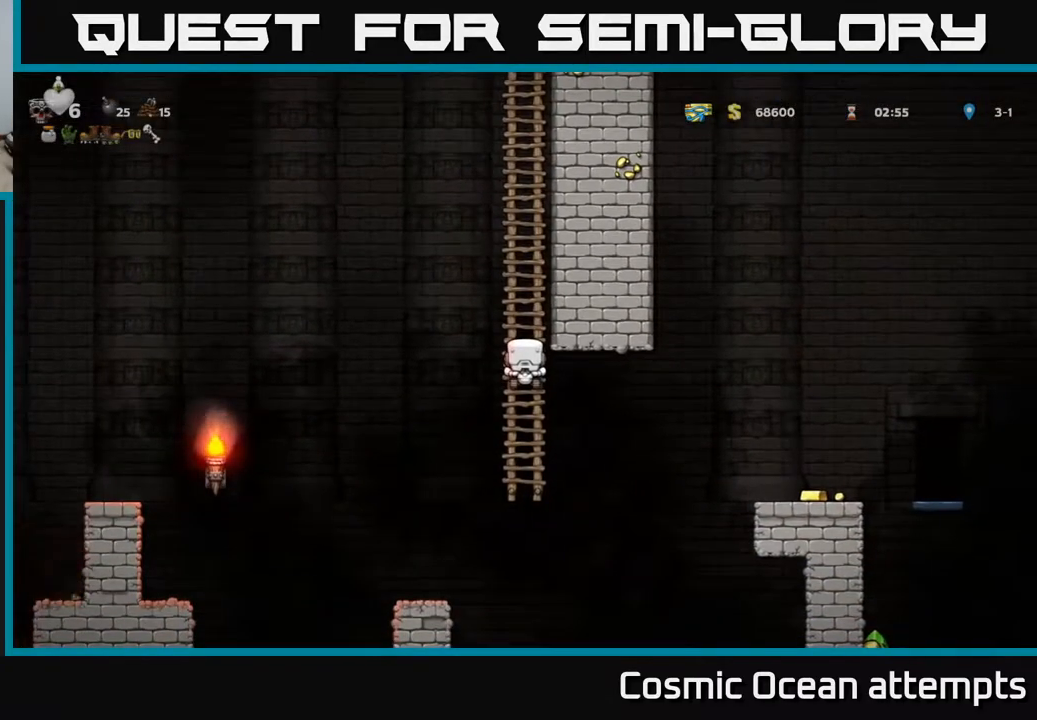
{"buttons": ["A", "DPAD_LEFT"], "left_stick": "center", "events": [[383, "DPAD_LEFT", "down"], [417, "A", "down"]]}
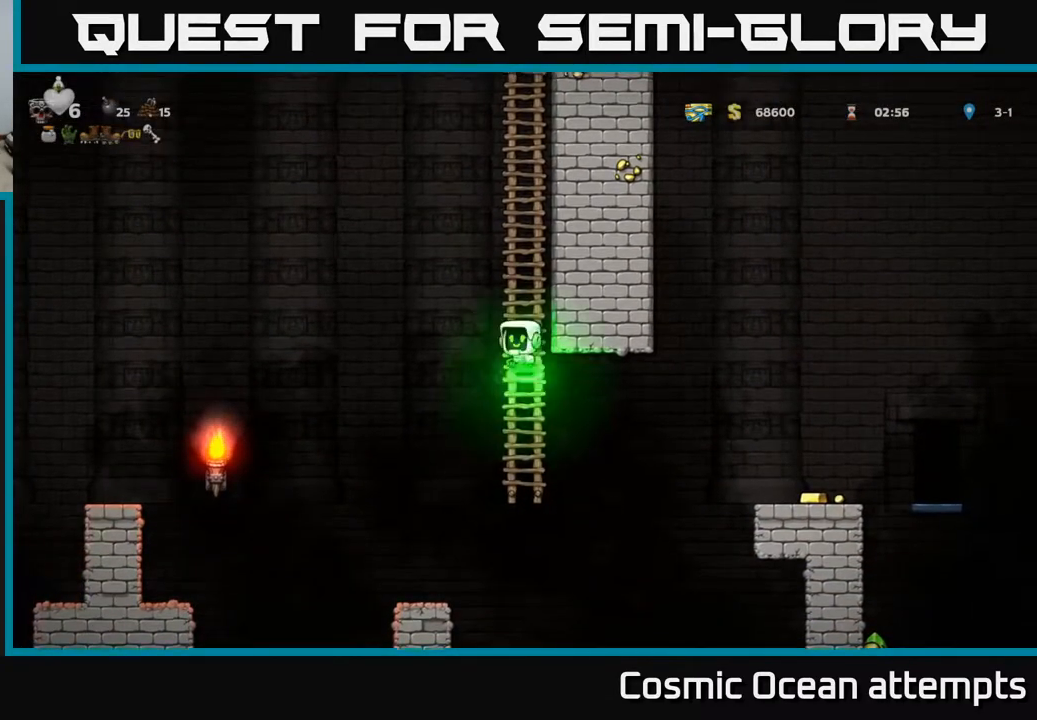
{"buttons": [], "left_stick": "center", "events": [[67, "A", "up"], [183, "DPAD_LEFT", "up"]]}
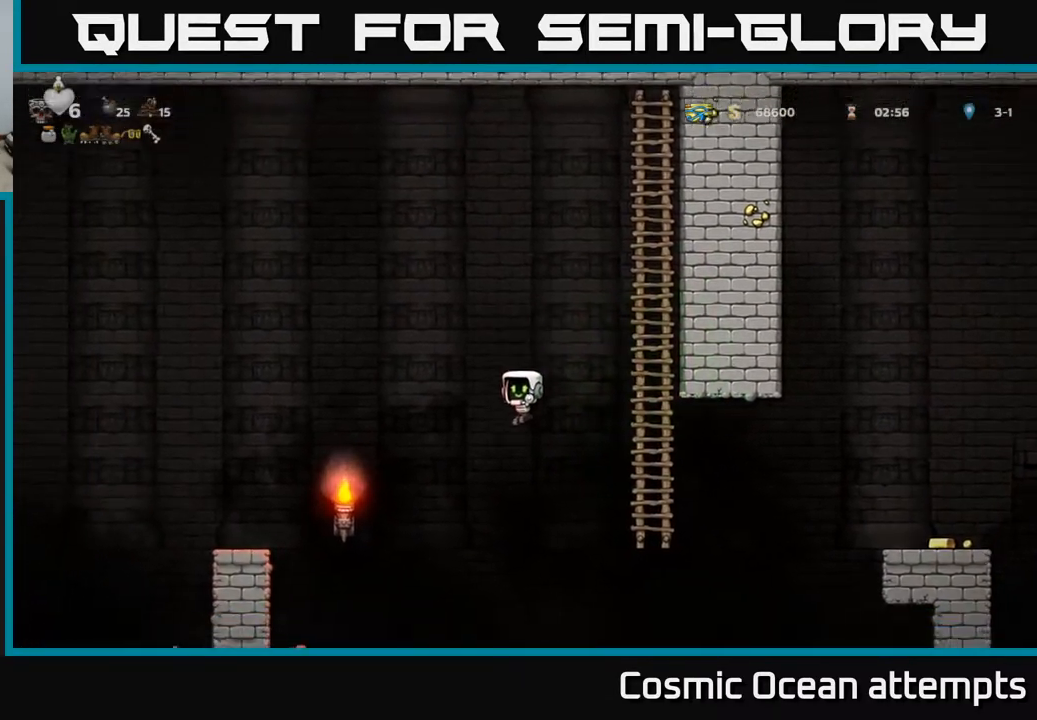
{"buttons": [], "left_stick": "center", "events": [[300, "DPAD_RIGHT", "down"], [333, "DPAD_RIGHT", "up"]]}
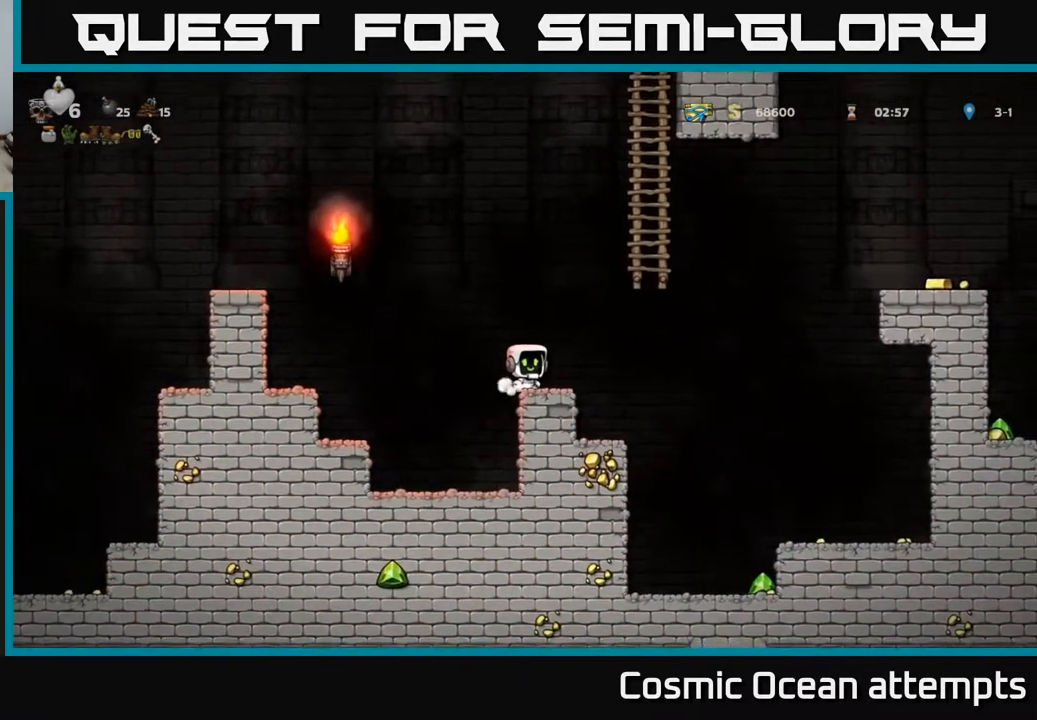
{"buttons": ["DPAD_UP"], "left_stick": "center", "events": [[83, "A", "down"], [167, "DPAD_RIGHT", "down"], [367, "DPAD_UP", "down"], [417, "DPAD_RIGHT", "up"], [450, "A", "up"]]}